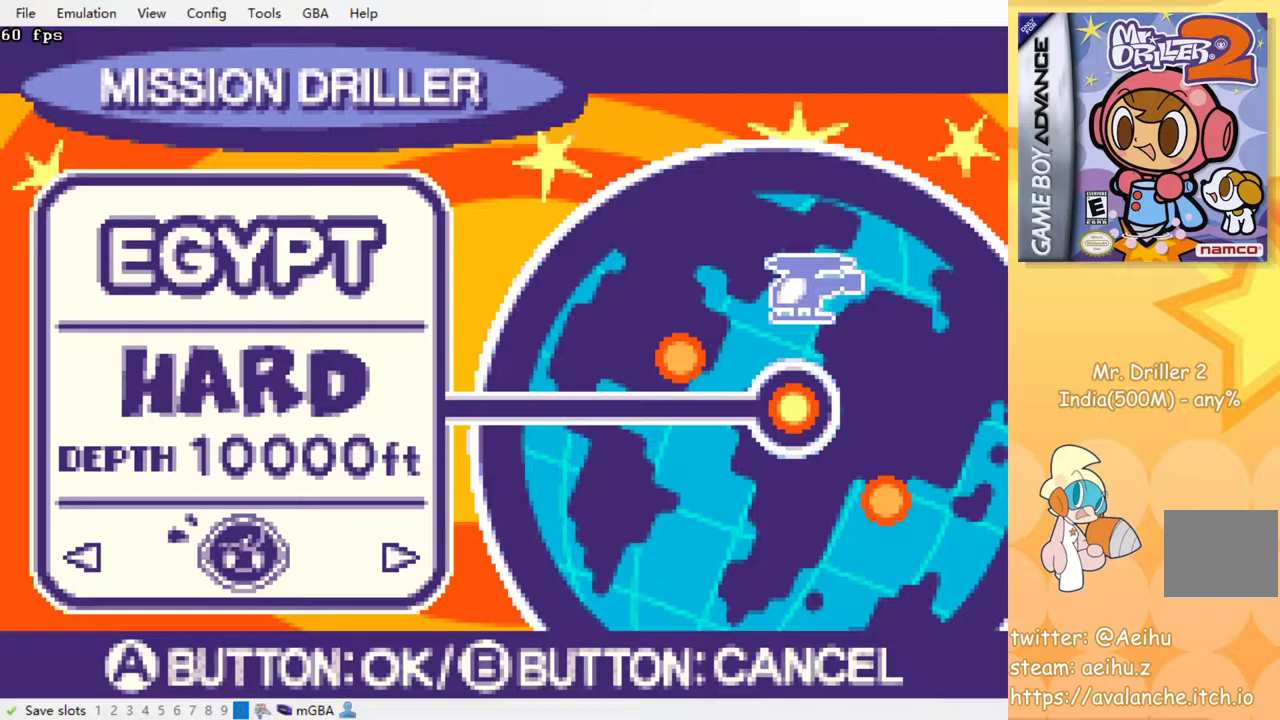
Gameplay with a controller (PlayStation layout); each line is a JSON object with the inputs held at the frame after it. "events" lists button and stick changes between this image and that frame as [ms after this image, input, new state], when the widget could be followed in between. Not read: left_stick right_stick.
{"buttons": ["CROSS"], "events": [[417, "CROSS", "down"]]}
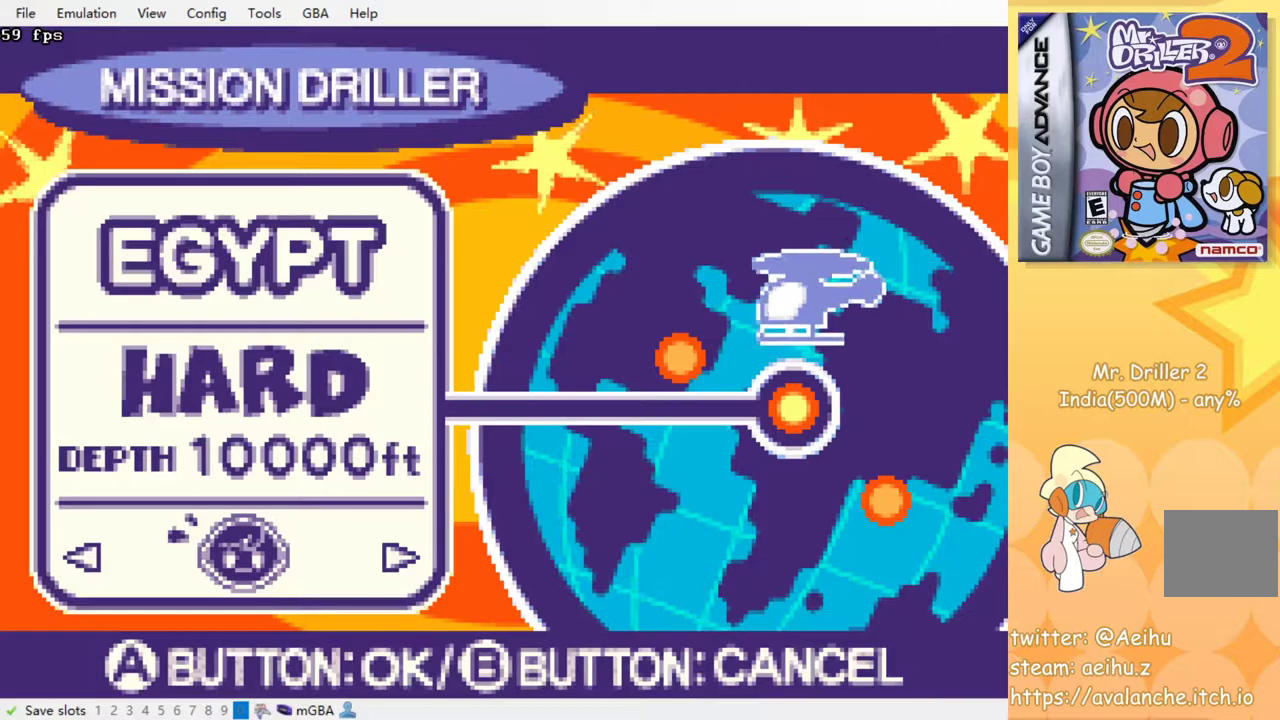
{"buttons": [], "events": [[33, "CROSS", "up"]]}
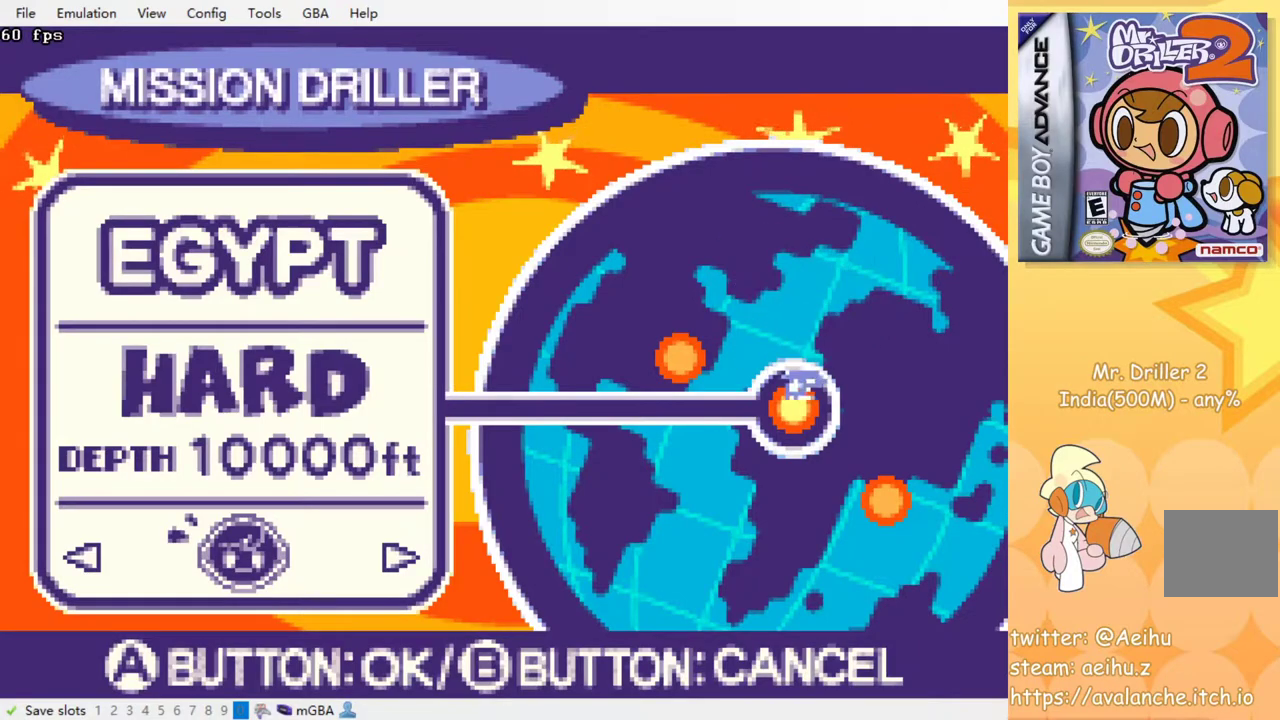
{"buttons": [], "events": []}
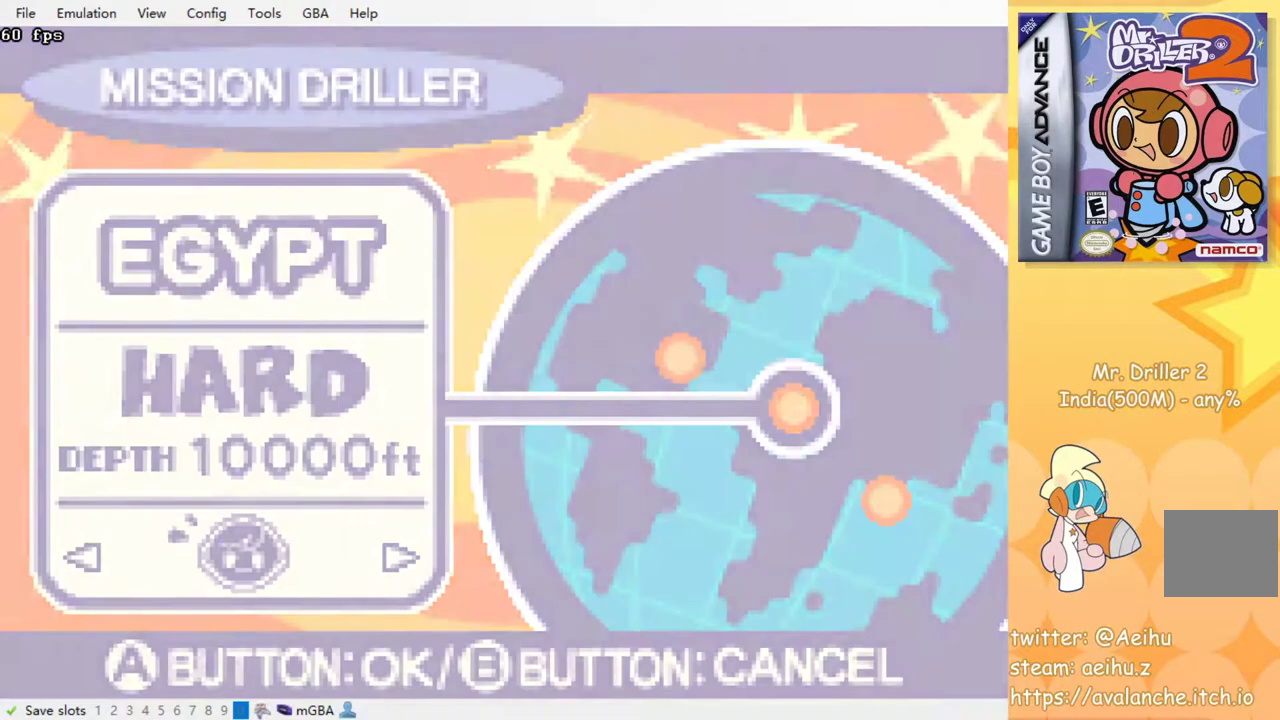
{"buttons": ["CROSS", "SQUARE", "DPAD_DOWN"], "events": [[383, "DPAD_DOWN", "down"], [500, "CROSS", "down"], [500, "SQUARE", "down"]]}
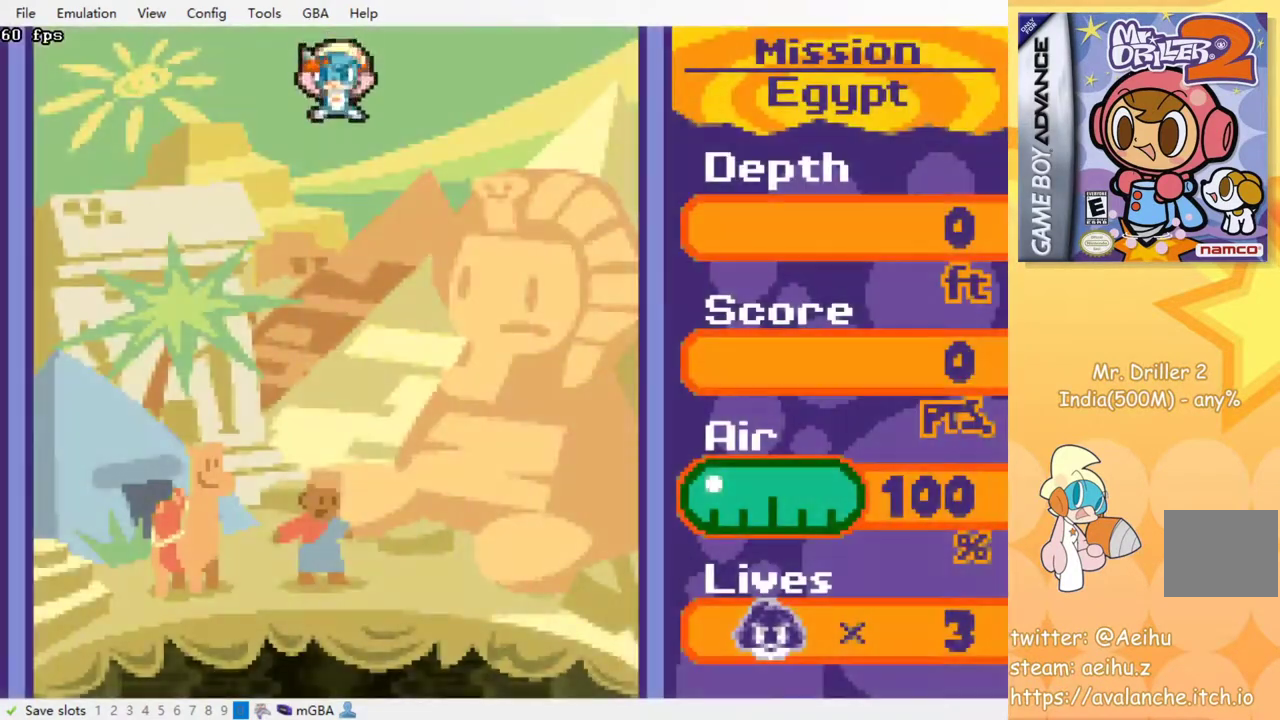
{"buttons": ["CROSS", "SQUARE", "DPAD_DOWN"], "events": [[133, "CROSS", "up"], [133, "SQUARE", "up"], [450, "CROSS", "down"], [467, "SQUARE", "down"]]}
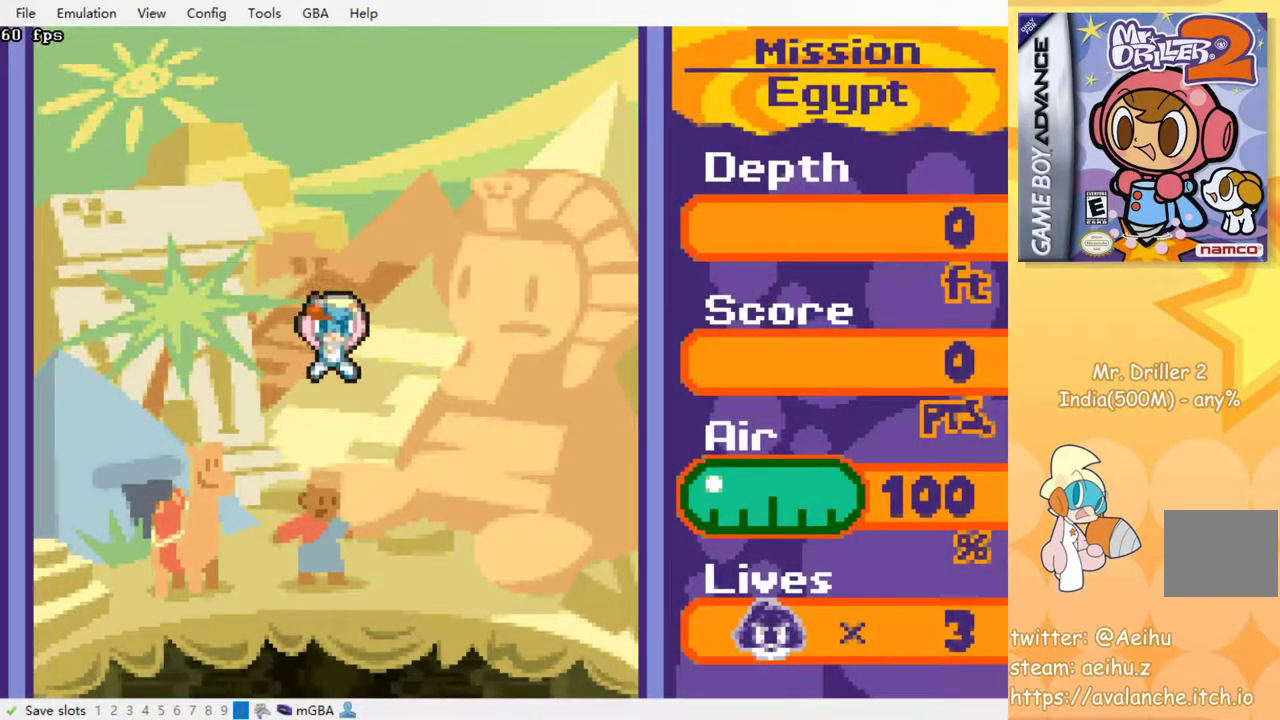
{"buttons": ["CROSS"], "events": [[83, "SQUARE", "up"], [100, "CROSS", "up"], [200, "CROSS", "down"], [200, "SQUARE", "down"], [217, "DPAD_DOWN", "up"], [317, "CROSS", "up"], [317, "SQUARE", "up"], [417, "CROSS", "down"], [417, "SQUARE", "down"], [500, "SQUARE", "up"]]}
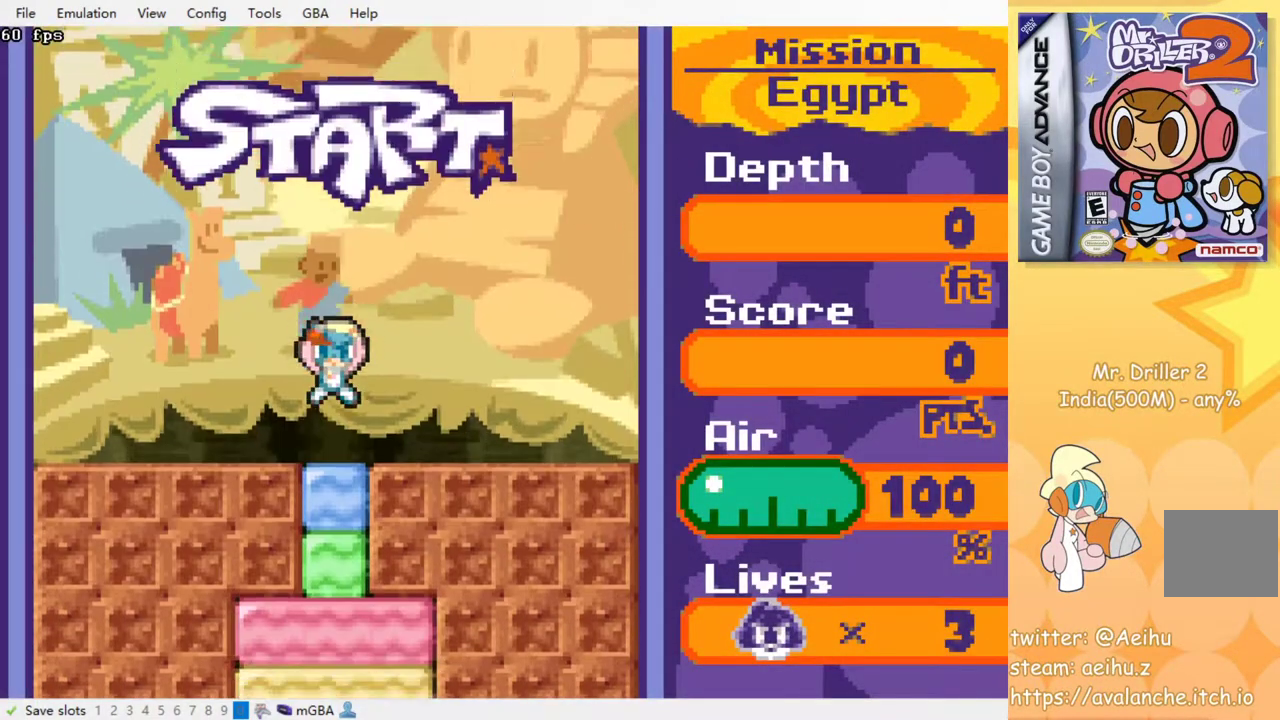
{"buttons": [], "events": [[17, "CROSS", "up"], [83, "CROSS", "down"], [100, "SQUARE", "down"], [167, "SQUARE", "up"], [183, "CROSS", "up"], [250, "CROSS", "down"], [267, "SQUARE", "down"], [333, "CROSS", "up"], [333, "SQUARE", "up"], [417, "CROSS", "down"], [433, "SQUARE", "down"], [483, "SQUARE", "up"], [500, "CROSS", "up"]]}
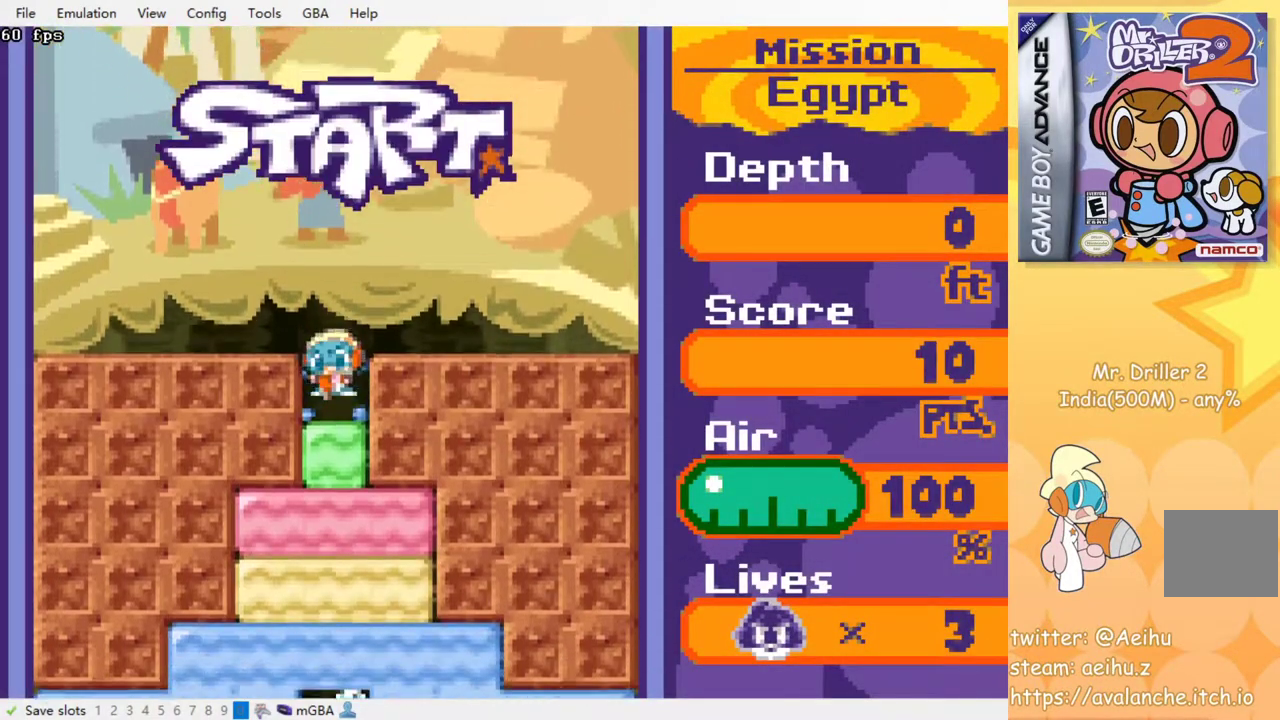
{"buttons": [], "events": [[67, "CROSS", "down"], [67, "SQUARE", "down"], [133, "SQUARE", "up"], [150, "CROSS", "up"], [217, "CROSS", "down"], [233, "SQUARE", "down"], [283, "SQUARE", "up"], [300, "CROSS", "up"], [367, "CROSS", "down"], [383, "SQUARE", "down"], [433, "SQUARE", "up"], [450, "CROSS", "up"]]}
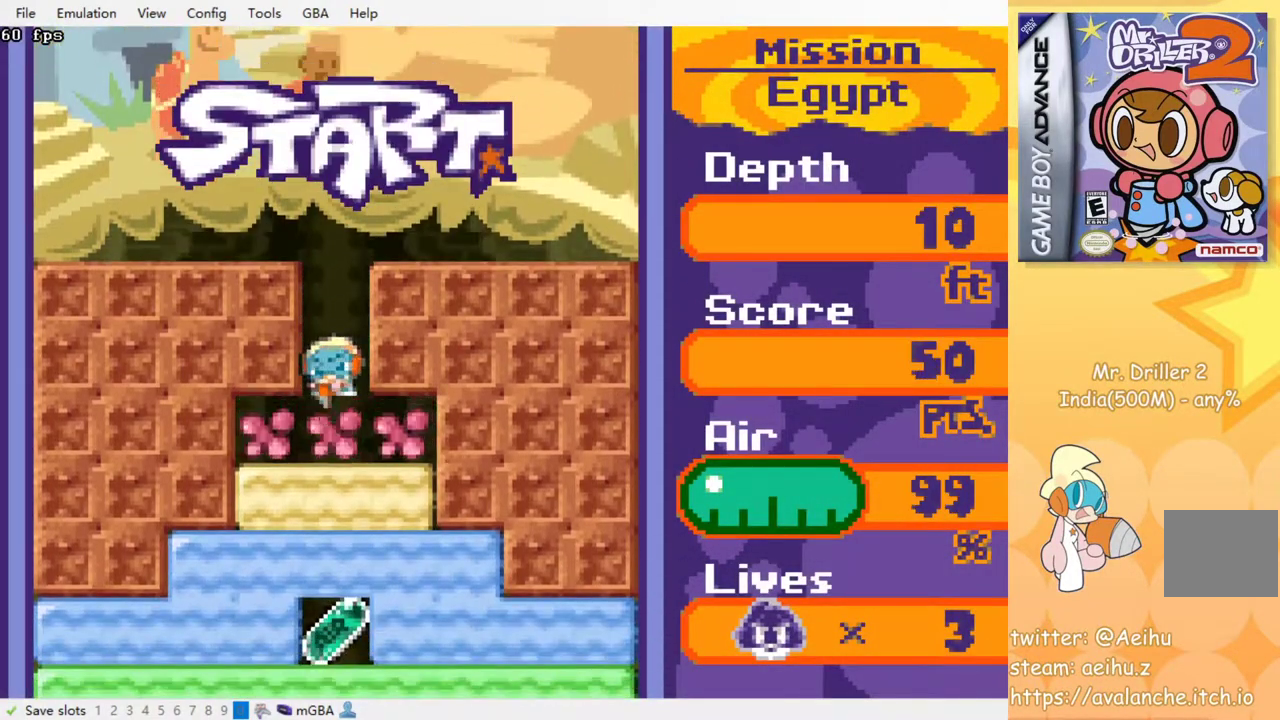
{"buttons": ["CROSS", "SQUARE"], "events": [[17, "CROSS", "down"], [33, "SQUARE", "down"], [83, "SQUARE", "up"], [100, "CROSS", "up"], [167, "CROSS", "down"], [183, "SQUARE", "down"], [250, "SQUARE", "up"], [267, "CROSS", "up"], [333, "CROSS", "down"], [350, "SQUARE", "down"], [400, "SQUARE", "up"], [417, "CROSS", "up"], [483, "CROSS", "down"], [500, "SQUARE", "down"]]}
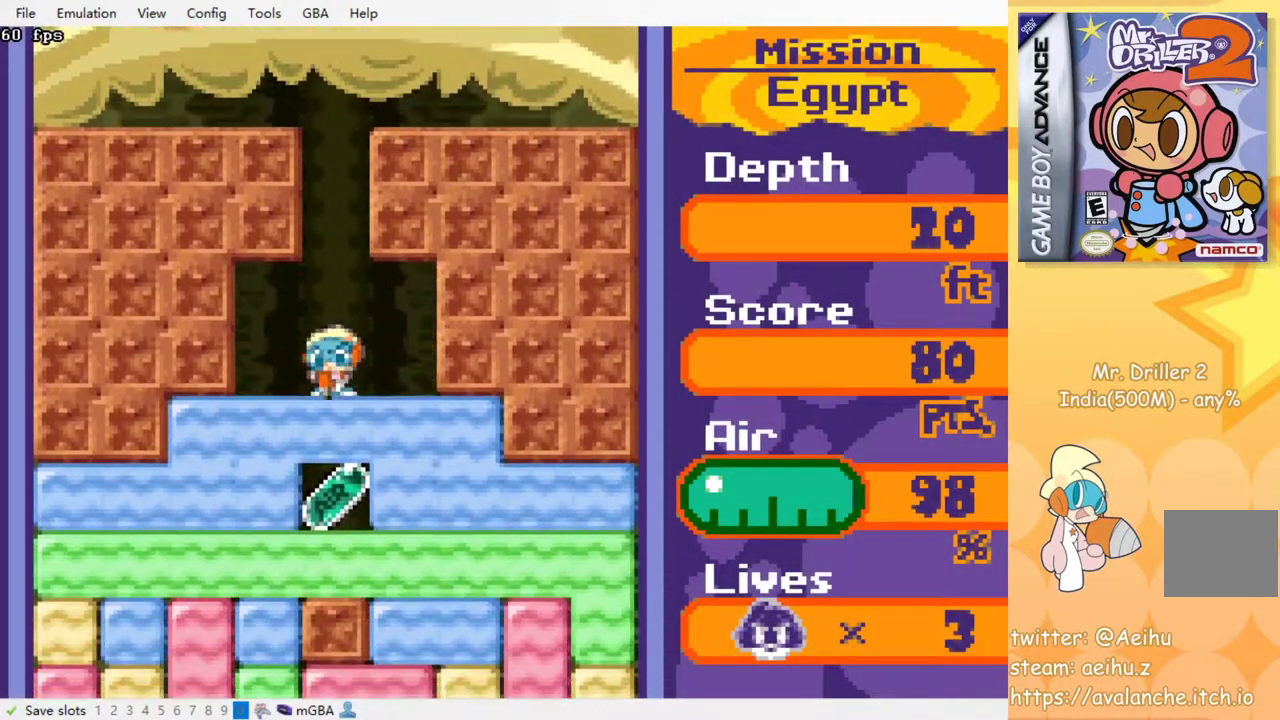
{"buttons": ["CROSS", "SQUARE"], "events": [[67, "CROSS", "up"], [67, "SQUARE", "up"], [133, "CROSS", "down"], [150, "SQUARE", "down"], [233, "SQUARE", "up"], [250, "CROSS", "up"], [317, "CROSS", "down"], [317, "SQUARE", "down"], [400, "CROSS", "up"], [400, "SQUARE", "up"], [483, "CROSS", "down"], [483, "SQUARE", "down"]]}
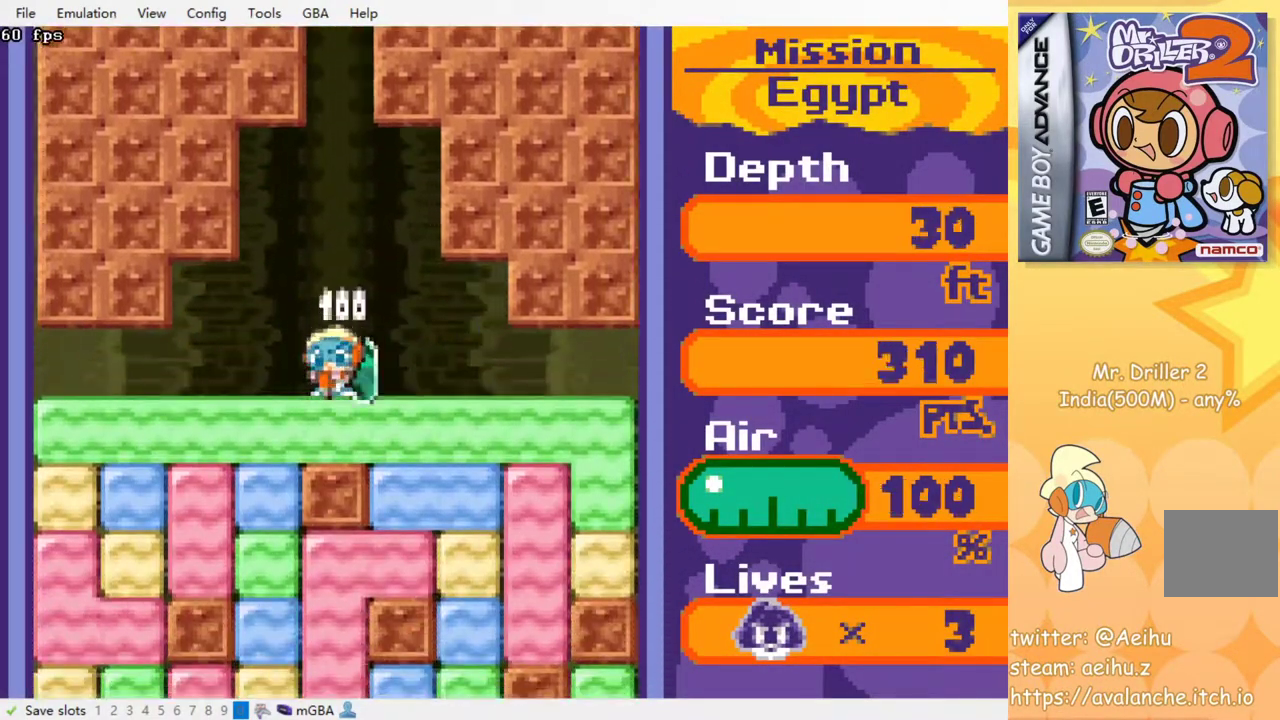
{"buttons": ["CROSS", "SQUARE", "DPAD_DOWN"], "events": [[100, "CROSS", "up"], [100, "SQUARE", "up"], [183, "DPAD_LEFT", "down"], [383, "DPAD_DOWN", "down"], [400, "DPAD_LEFT", "up"], [433, "CROSS", "down"], [433, "SQUARE", "down"]]}
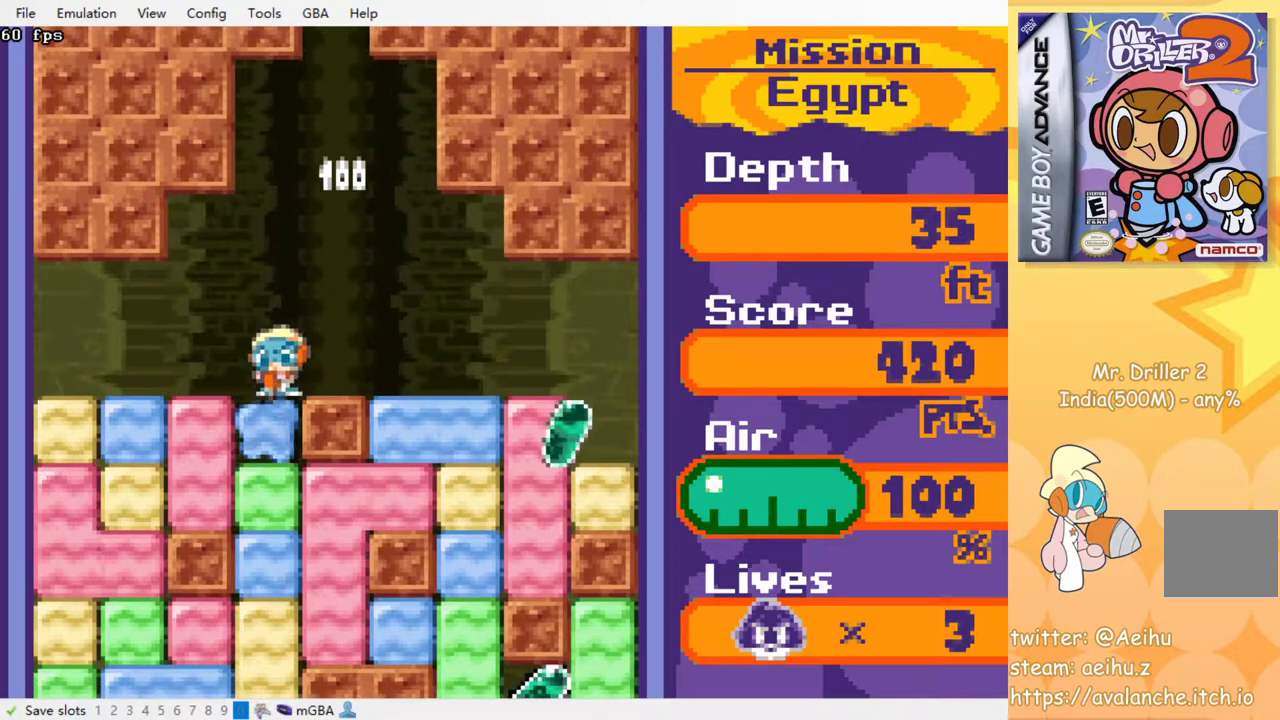
{"buttons": ["DPAD_RIGHT"], "events": [[50, "SQUARE", "up"], [67, "CROSS", "up"], [83, "DPAD_DOWN", "up"], [200, "CROSS", "down"], [217, "SQUARE", "down"], [333, "CROSS", "up"], [333, "SQUARE", "up"], [450, "DPAD_RIGHT", "down"]]}
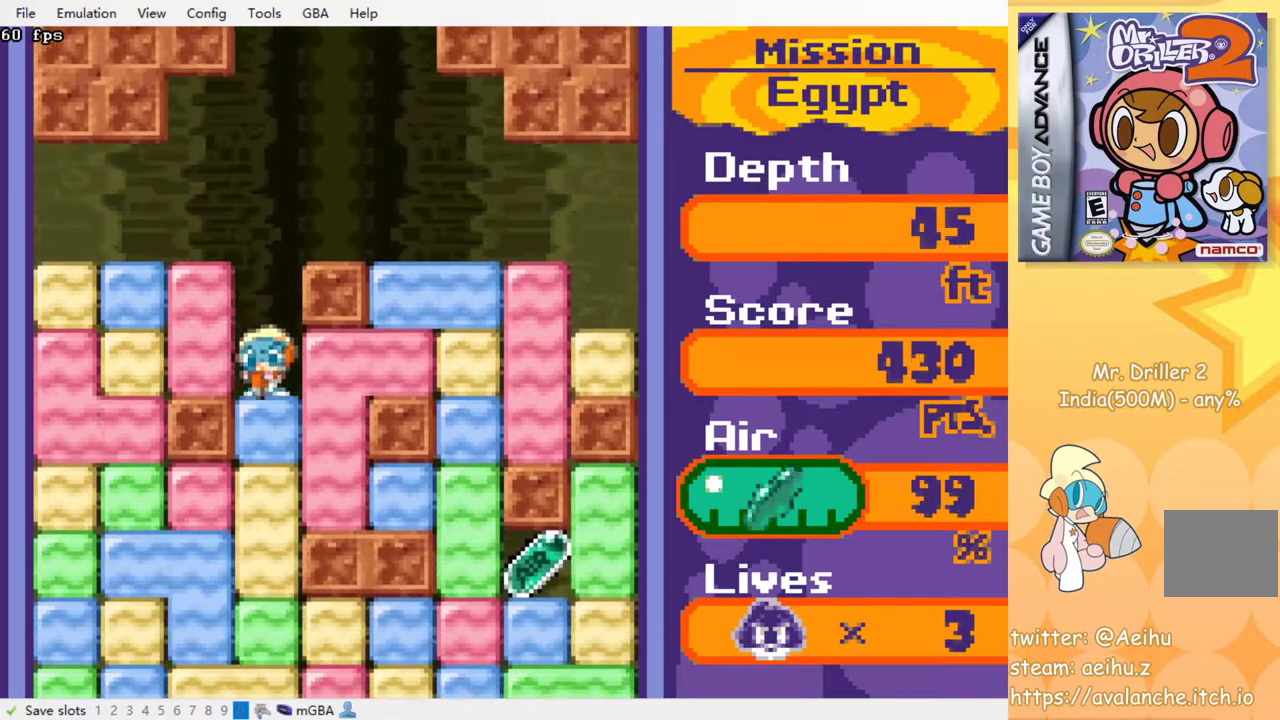
{"buttons": ["DPAD_LEFT"], "events": [[33, "CROSS", "down"], [50, "SQUARE", "down"], [167, "SQUARE", "up"], [183, "CROSS", "up"], [417, "DPAD_LEFT", "down"], [417, "DPAD_RIGHT", "up"]]}
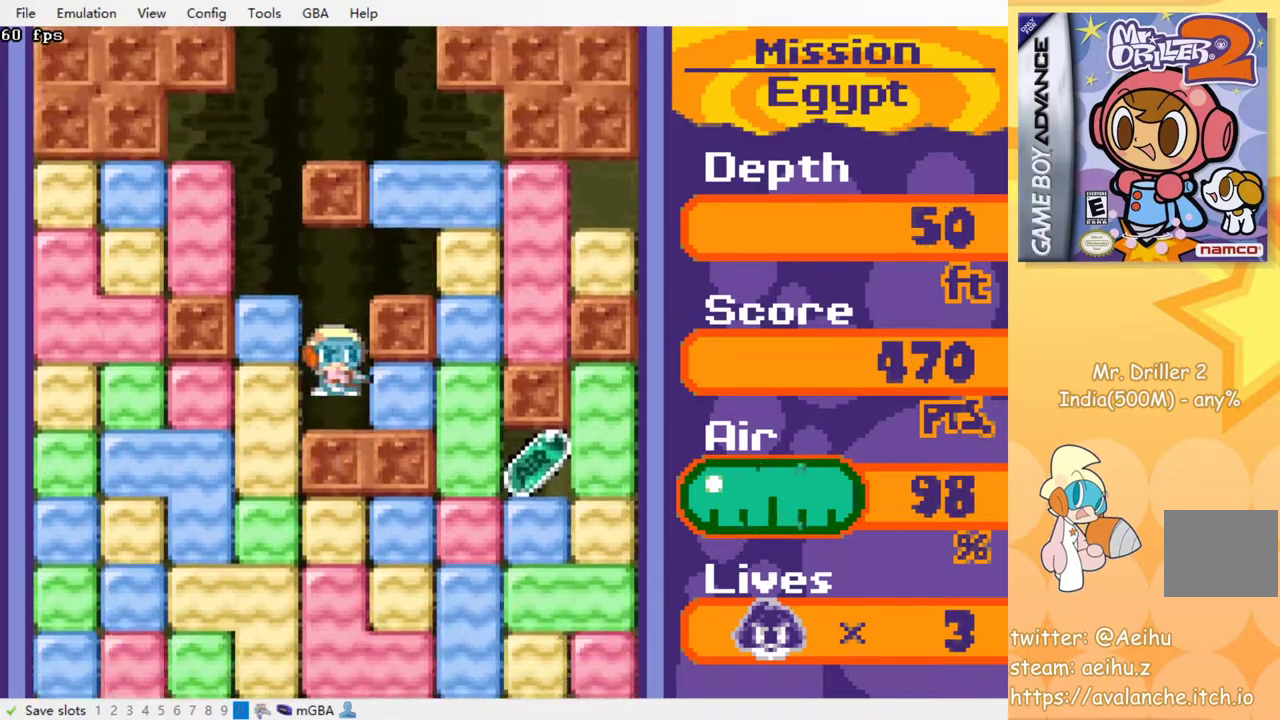
{"buttons": ["DPAD_DOWN"], "events": [[117, "CROSS", "down"], [133, "SQUARE", "down"], [250, "SQUARE", "up"], [267, "CROSS", "up"], [467, "DPAD_DOWN", "down"], [467, "DPAD_LEFT", "up"]]}
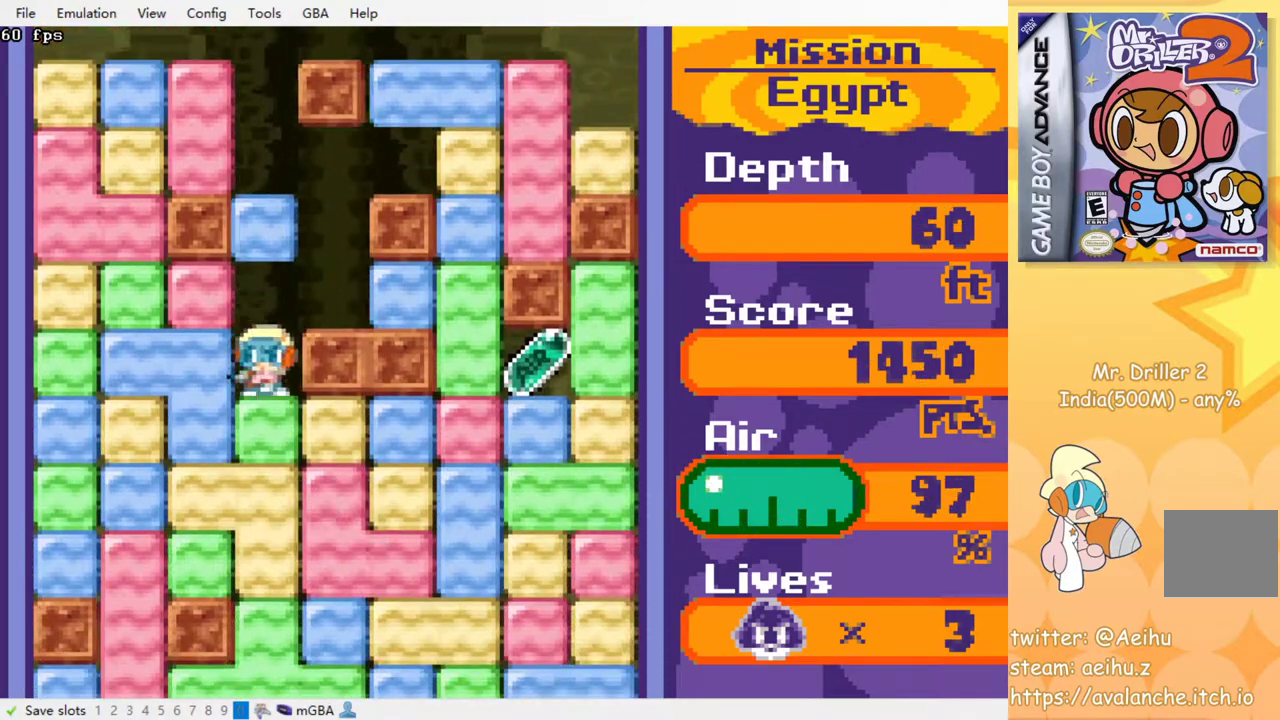
{"buttons": ["CROSS", "SQUARE", "DPAD_DOWN"], "events": [[83, "CROSS", "down"], [83, "SQUARE", "down"], [200, "CROSS", "up"], [200, "SQUARE", "up"], [267, "CROSS", "down"], [267, "SQUARE", "down"], [367, "CROSS", "up"], [367, "SQUARE", "up"], [450, "CROSS", "down"], [450, "SQUARE", "down"]]}
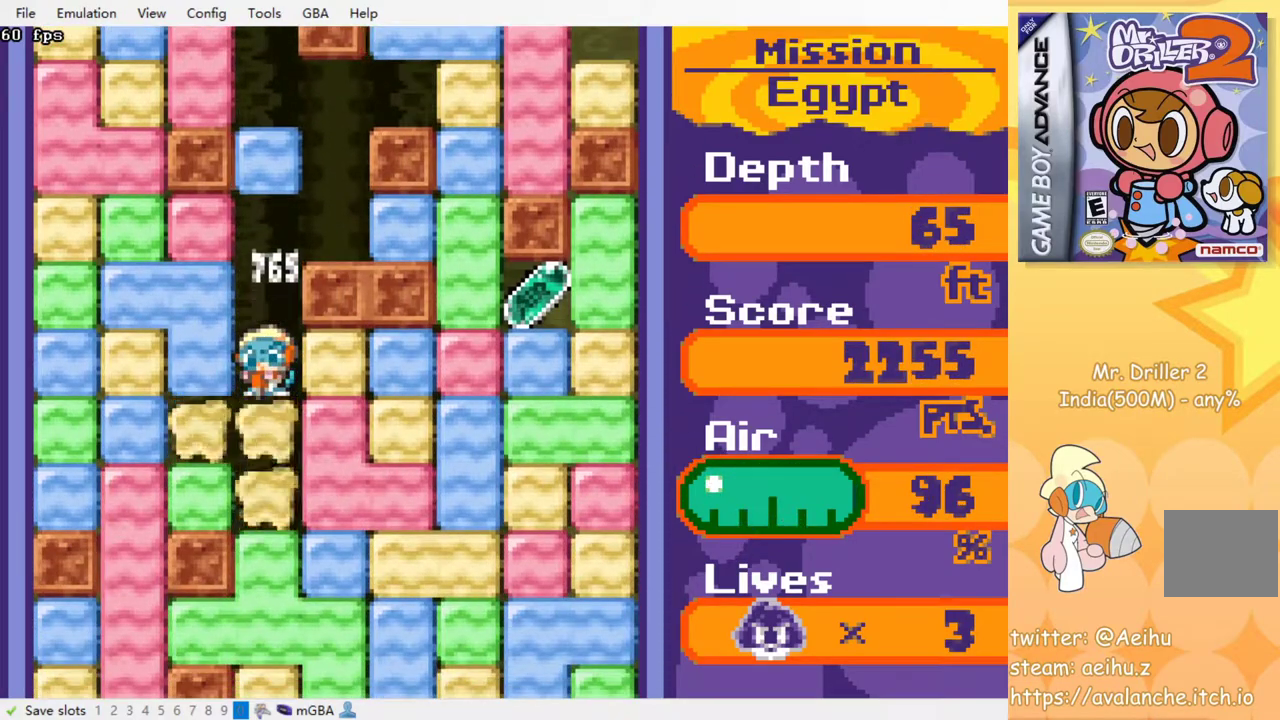
{"buttons": ["CROSS", "SQUARE", "DPAD_DOWN"], "events": [[33, "SQUARE", "up"], [50, "CROSS", "up"], [117, "CROSS", "down"], [117, "SQUARE", "down"], [200, "CROSS", "up"], [200, "SQUARE", "up"], [283, "CROSS", "down"], [283, "SQUARE", "down"], [367, "SQUARE", "up"], [383, "CROSS", "up"], [433, "CROSS", "down"], [450, "SQUARE", "down"]]}
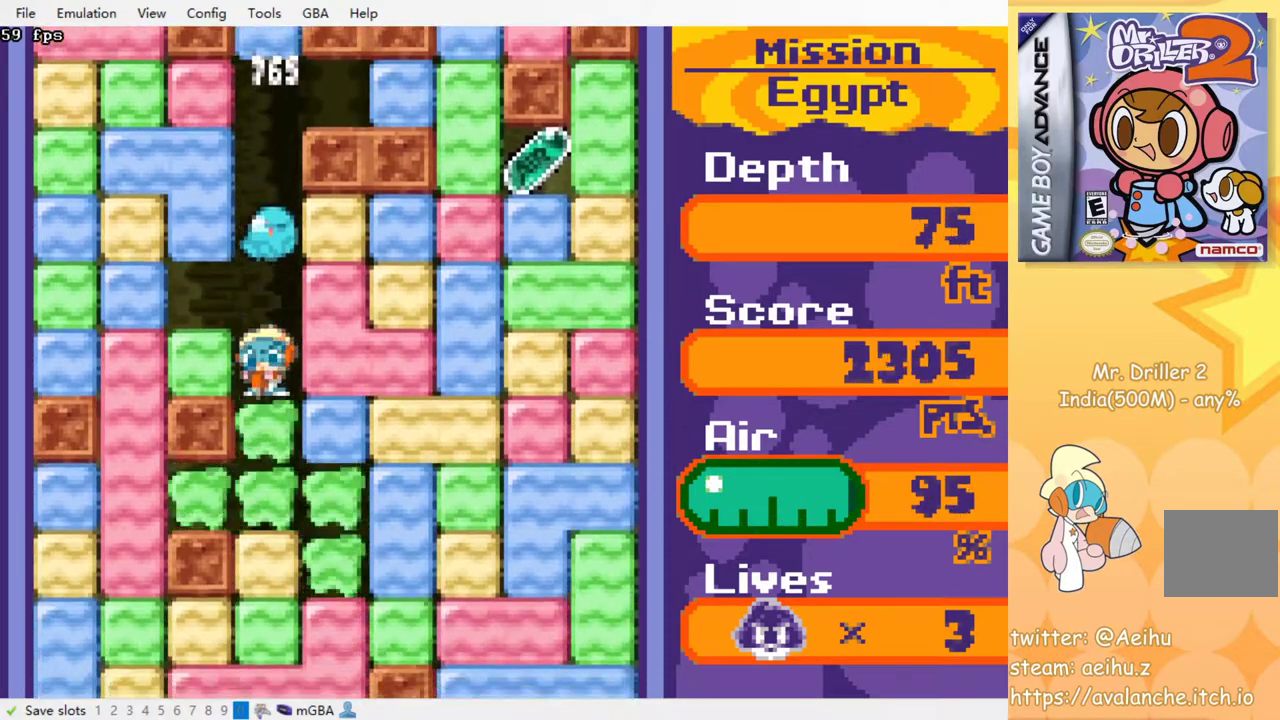
{"buttons": ["CROSS", "SQUARE", "DPAD_DOWN"], "events": [[17, "SQUARE", "up"], [33, "CROSS", "up"], [117, "CROSS", "down"], [117, "SQUARE", "down"], [200, "CROSS", "up"], [200, "SQUARE", "up"], [283, "CROSS", "down"], [283, "SQUARE", "down"], [367, "SQUARE", "up"], [383, "CROSS", "up"], [467, "CROSS", "down"], [467, "SQUARE", "down"]]}
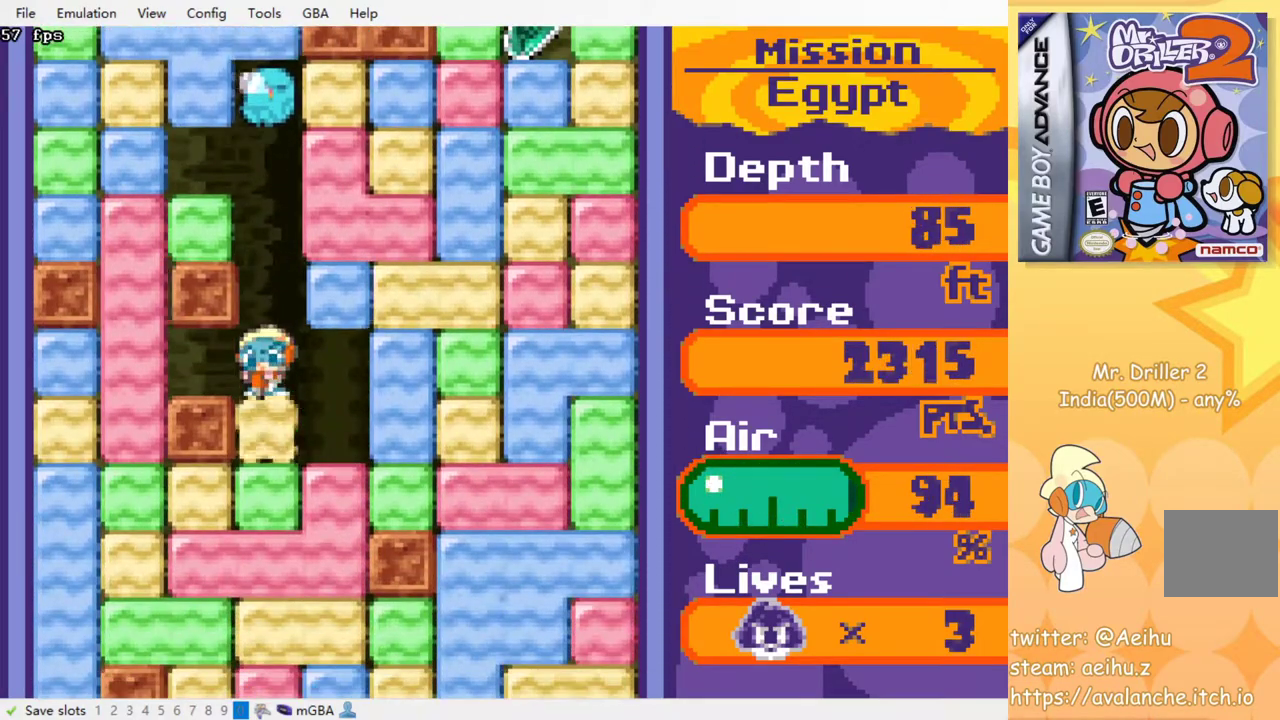
{"buttons": ["CROSS", "SQUARE", "DPAD_DOWN"], "events": [[50, "CROSS", "up"], [50, "SQUARE", "up"], [117, "CROSS", "down"], [133, "SQUARE", "down"], [233, "CROSS", "up"], [233, "SQUARE", "up"], [300, "CROSS", "down"], [300, "SQUARE", "down"], [367, "SQUARE", "up"], [383, "CROSS", "up"], [467, "CROSS", "down"], [467, "SQUARE", "down"]]}
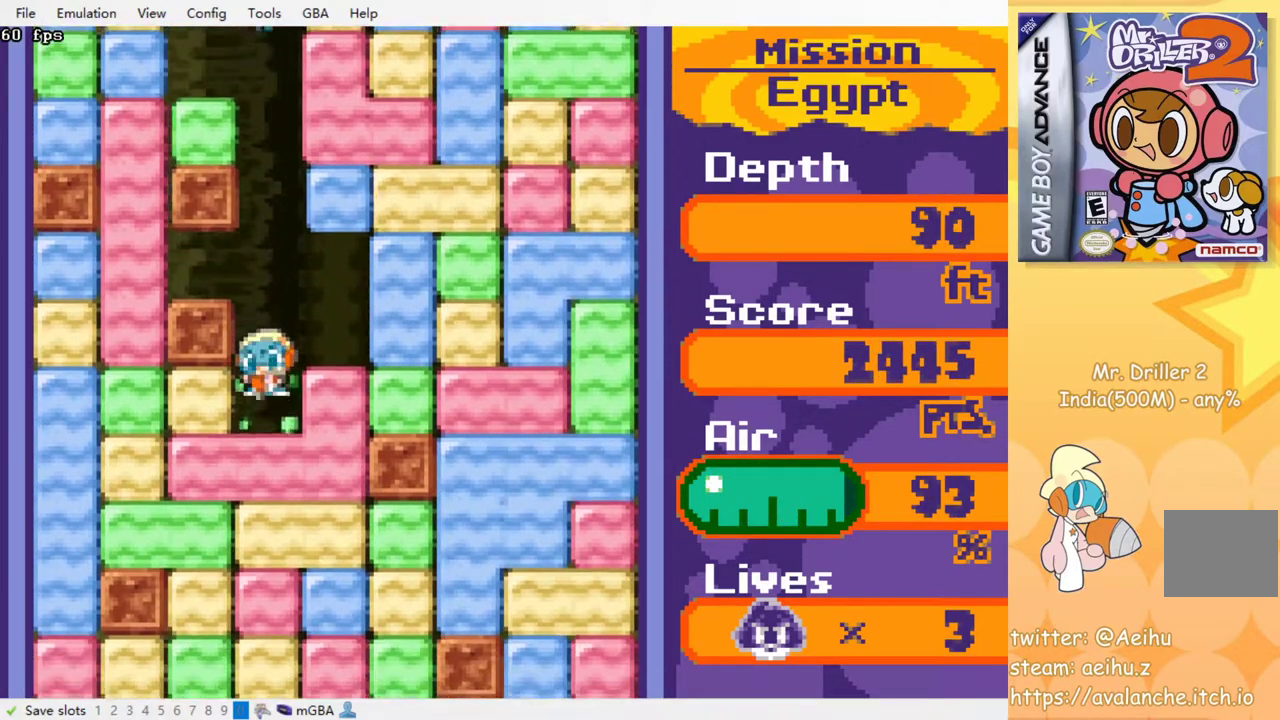
{"buttons": ["CROSS", "SQUARE", "DPAD_DOWN"], "events": [[33, "SQUARE", "up"], [50, "CROSS", "up"], [117, "CROSS", "down"], [133, "SQUARE", "down"], [200, "CROSS", "up"], [200, "SQUARE", "up"], [267, "CROSS", "down"], [283, "SQUARE", "down"], [350, "SQUARE", "up"], [367, "CROSS", "up"], [433, "CROSS", "down"], [450, "SQUARE", "down"]]}
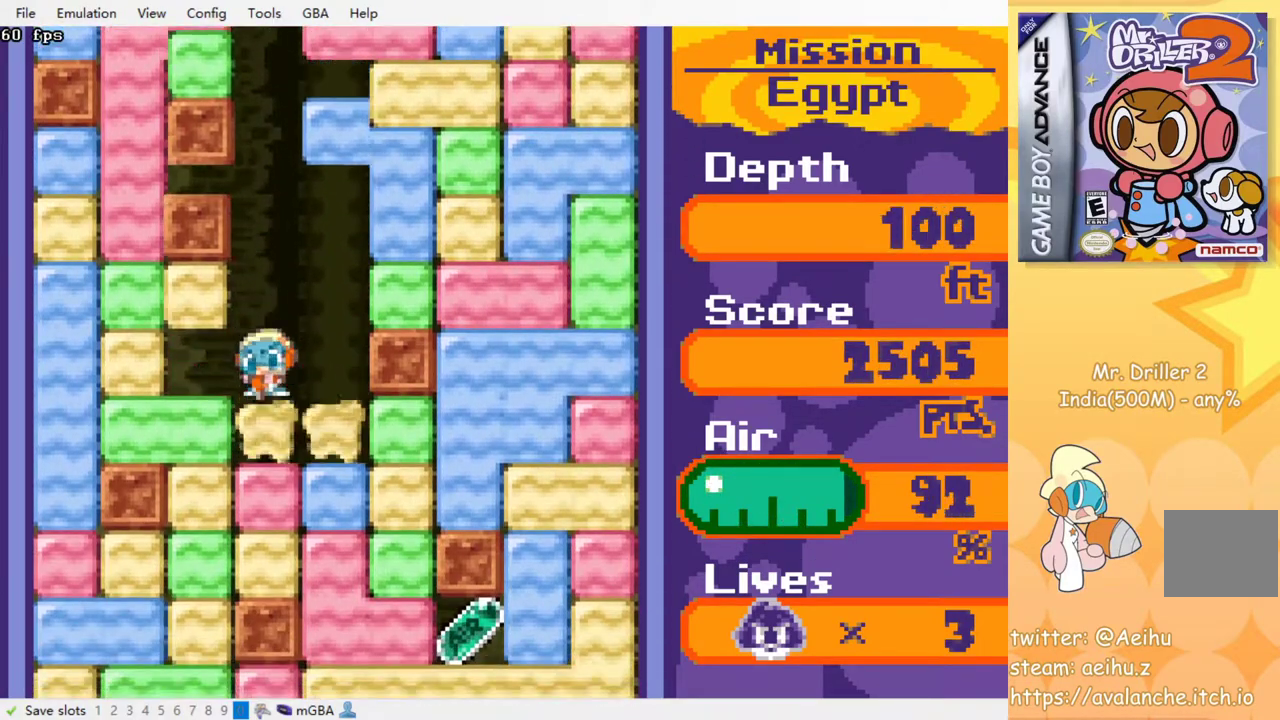
{"buttons": ["CROSS", "SQUARE", "DPAD_DOWN"], "events": [[17, "SQUARE", "up"], [33, "CROSS", "up"], [100, "CROSS", "down"], [117, "SQUARE", "down"], [183, "CROSS", "up"], [183, "SQUARE", "up"], [250, "CROSS", "down"], [250, "SQUARE", "down"], [350, "SQUARE", "up"], [367, "CROSS", "up"], [417, "CROSS", "down"], [433, "SQUARE", "down"]]}
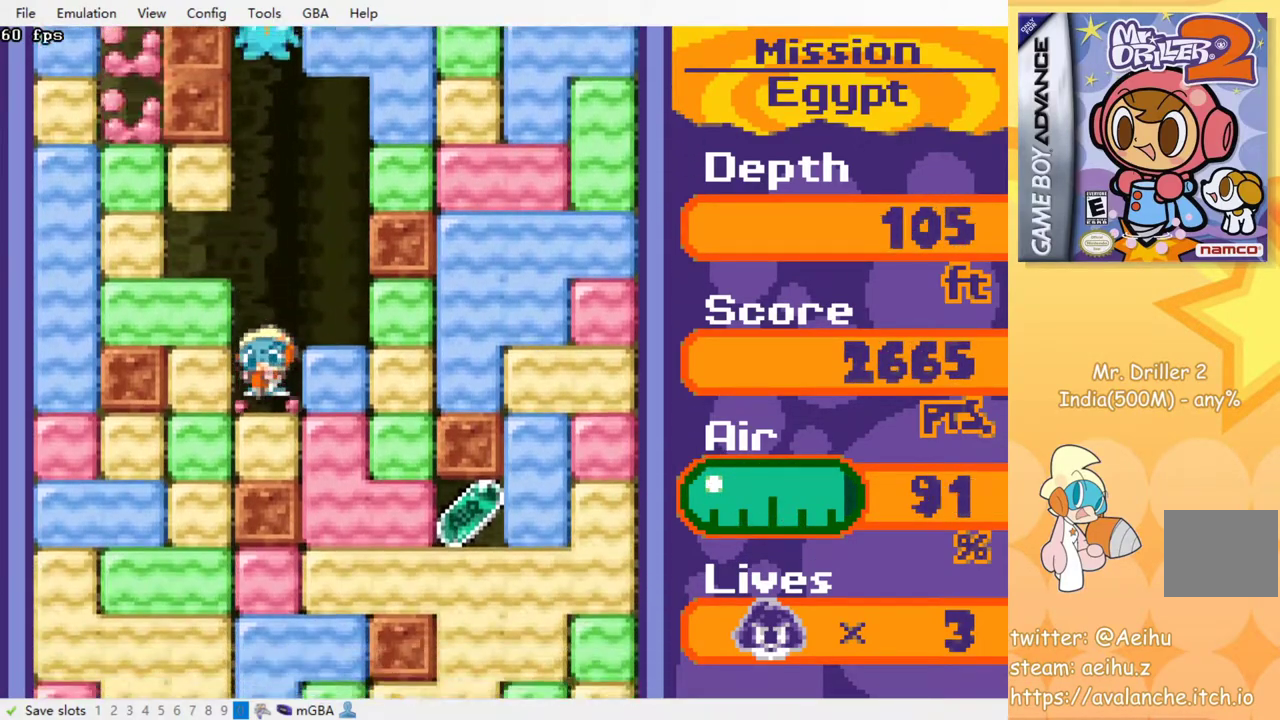
{"buttons": ["CROSS", "SQUARE", "DPAD_RIGHT"], "events": [[33, "SQUARE", "up"], [50, "CROSS", "up"], [117, "CROSS", "down"], [133, "SQUARE", "down"], [233, "SQUARE", "up"], [250, "CROSS", "up"], [317, "DPAD_RIGHT", "down"], [367, "DPAD_DOWN", "up"], [433, "CROSS", "down"], [450, "SQUARE", "down"]]}
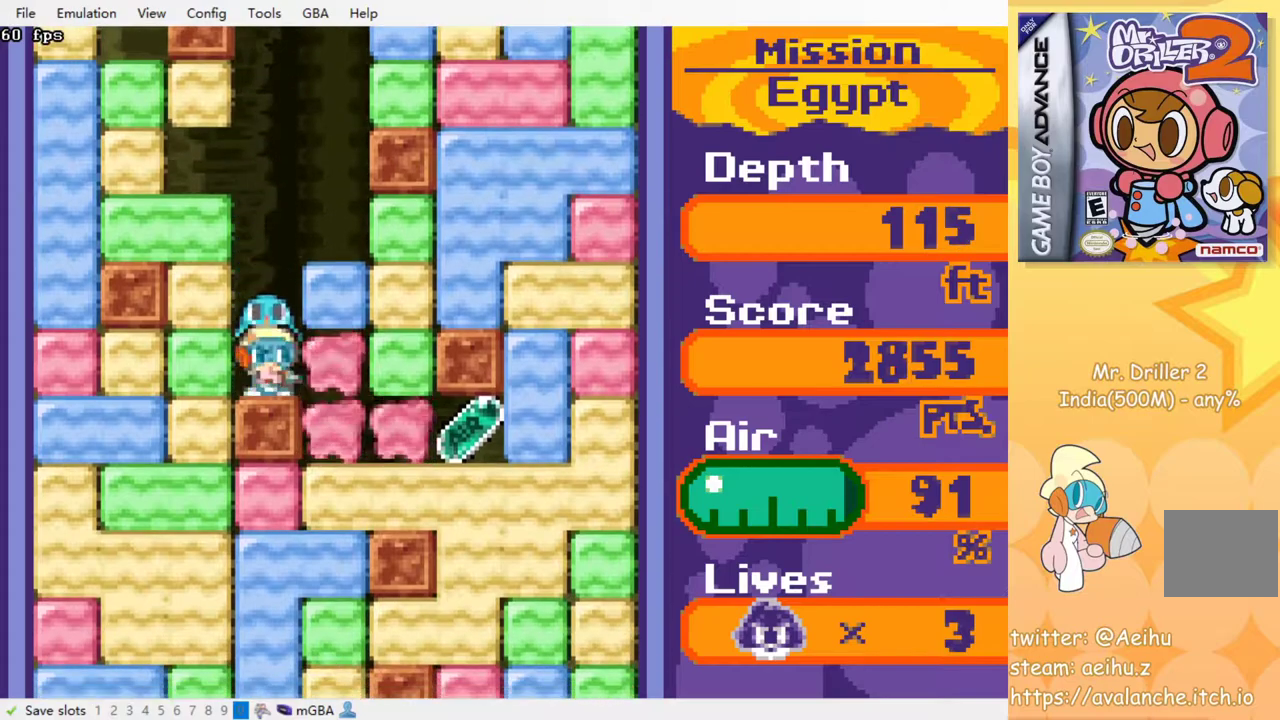
{"buttons": ["DPAD_RIGHT"], "events": [[100, "CROSS", "up"], [100, "SQUARE", "up"]]}
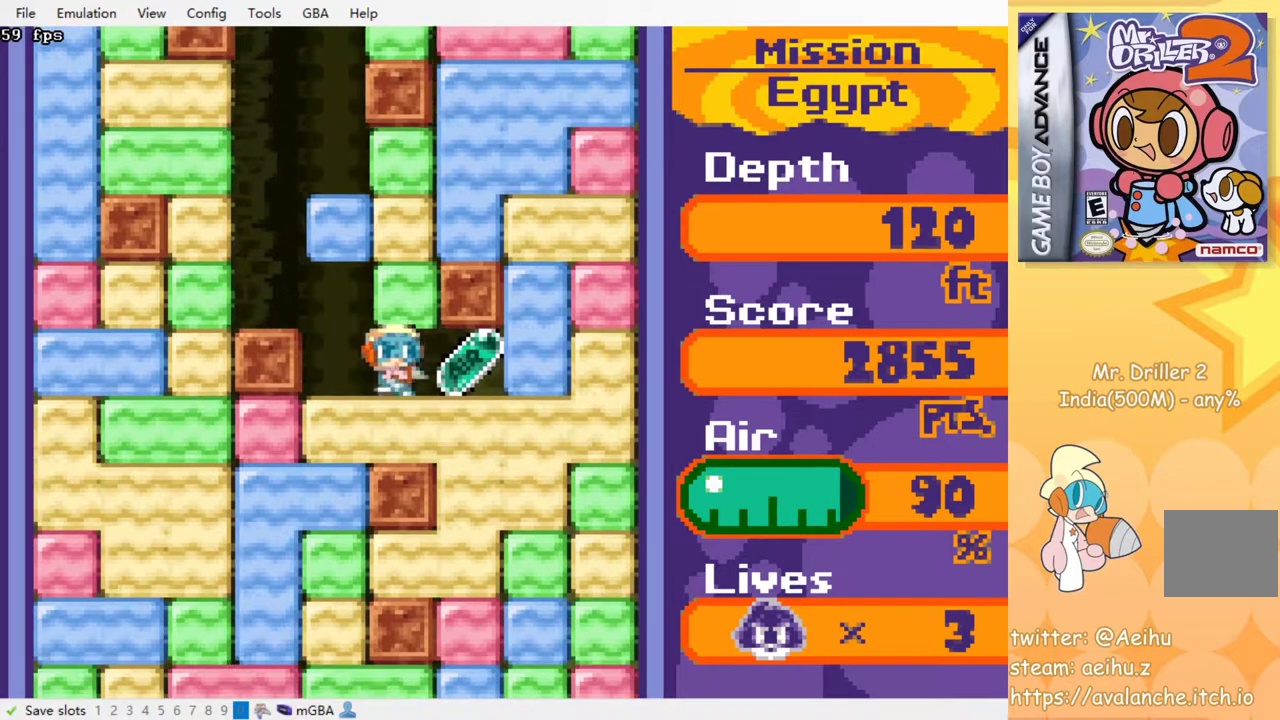
{"buttons": ["CROSS", "SQUARE", "DPAD_DOWN"], "events": [[167, "DPAD_DOWN", "down"], [200, "CROSS", "down"], [233, "SQUARE", "down"], [250, "DPAD_RIGHT", "up"], [350, "SQUARE", "up"], [367, "CROSS", "up"], [450, "CROSS", "down"], [450, "SQUARE", "down"]]}
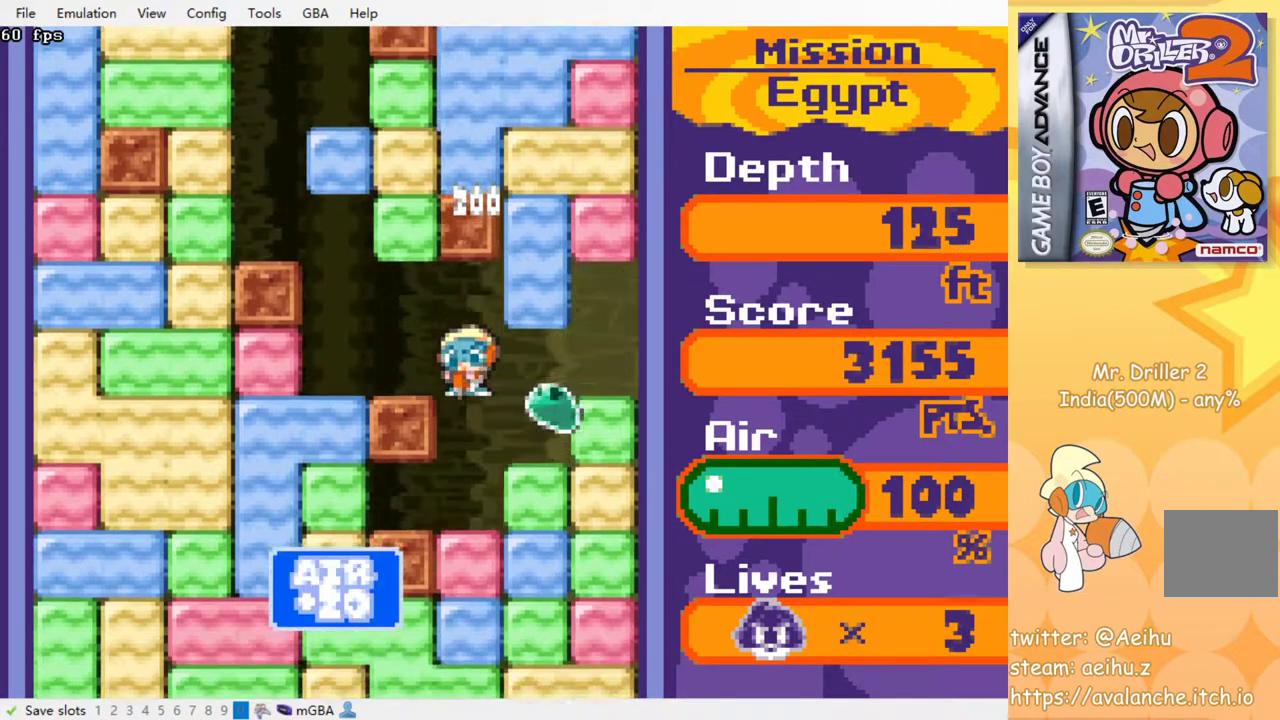
{"buttons": ["CROSS", "DPAD_DOWN"], "events": [[33, "SQUARE", "up"], [50, "CROSS", "up"], [150, "CROSS", "down"], [150, "SQUARE", "down"], [233, "SQUARE", "up"], [250, "CROSS", "up"], [333, "CROSS", "down"], [333, "SQUARE", "down"], [417, "SQUARE", "up"], [433, "CROSS", "up"], [500, "CROSS", "down"]]}
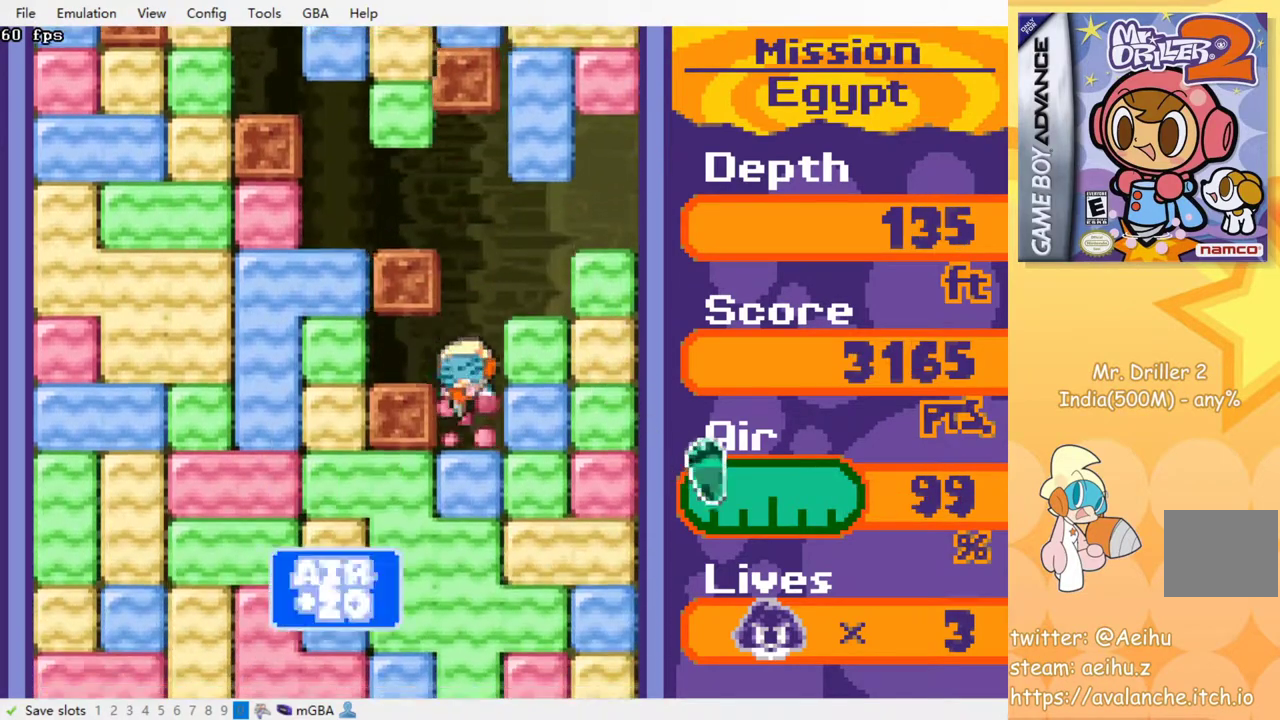
{"buttons": ["DPAD_DOWN"], "events": [[17, "SQUARE", "down"], [83, "SQUARE", "up"], [100, "CROSS", "up"], [183, "CROSS", "down"], [183, "SQUARE", "down"], [267, "SQUARE", "up"], [283, "CROSS", "up"], [333, "CROSS", "down"], [350, "SQUARE", "down"], [433, "SQUARE", "up"], [450, "CROSS", "up"]]}
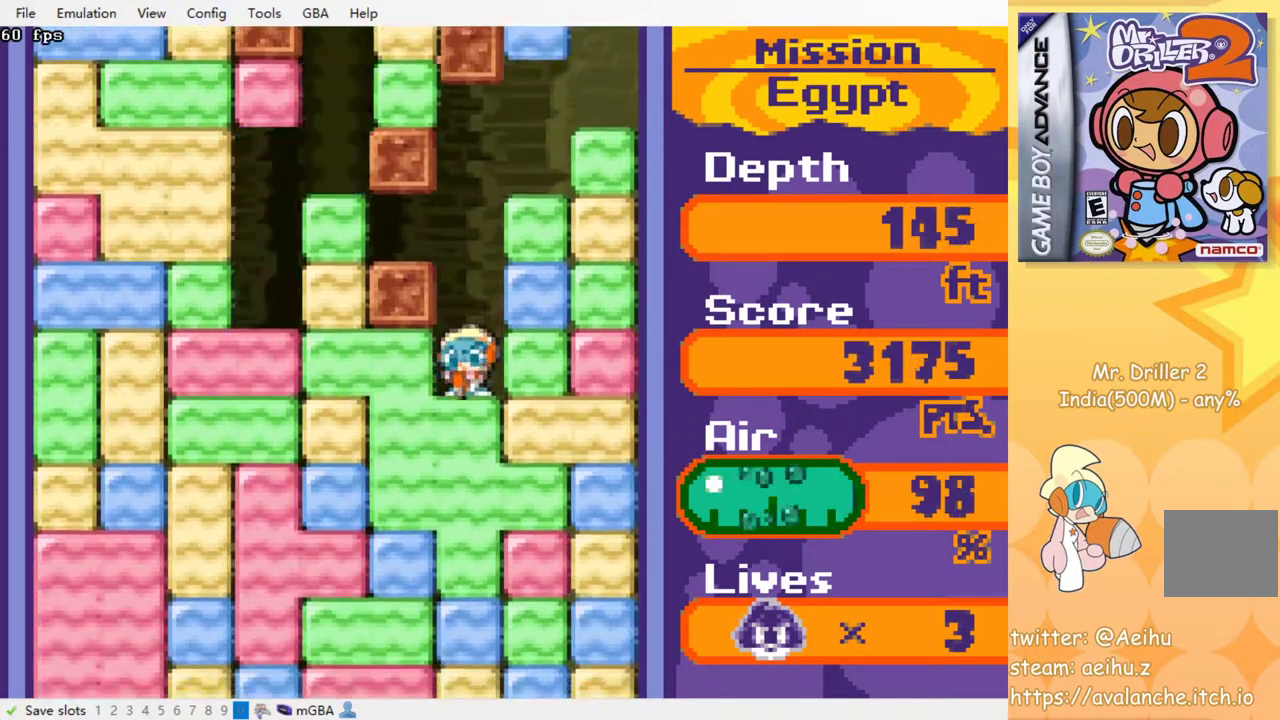
{"buttons": ["DPAD_DOWN"], "events": [[17, "CROSS", "down"], [17, "SQUARE", "down"], [100, "SQUARE", "up"], [117, "CROSS", "up"], [183, "CROSS", "down"], [183, "SQUARE", "down"], [283, "CROSS", "up"], [283, "SQUARE", "up"], [350, "CROSS", "down"], [367, "SQUARE", "down"], [450, "SQUARE", "up"], [467, "CROSS", "up"]]}
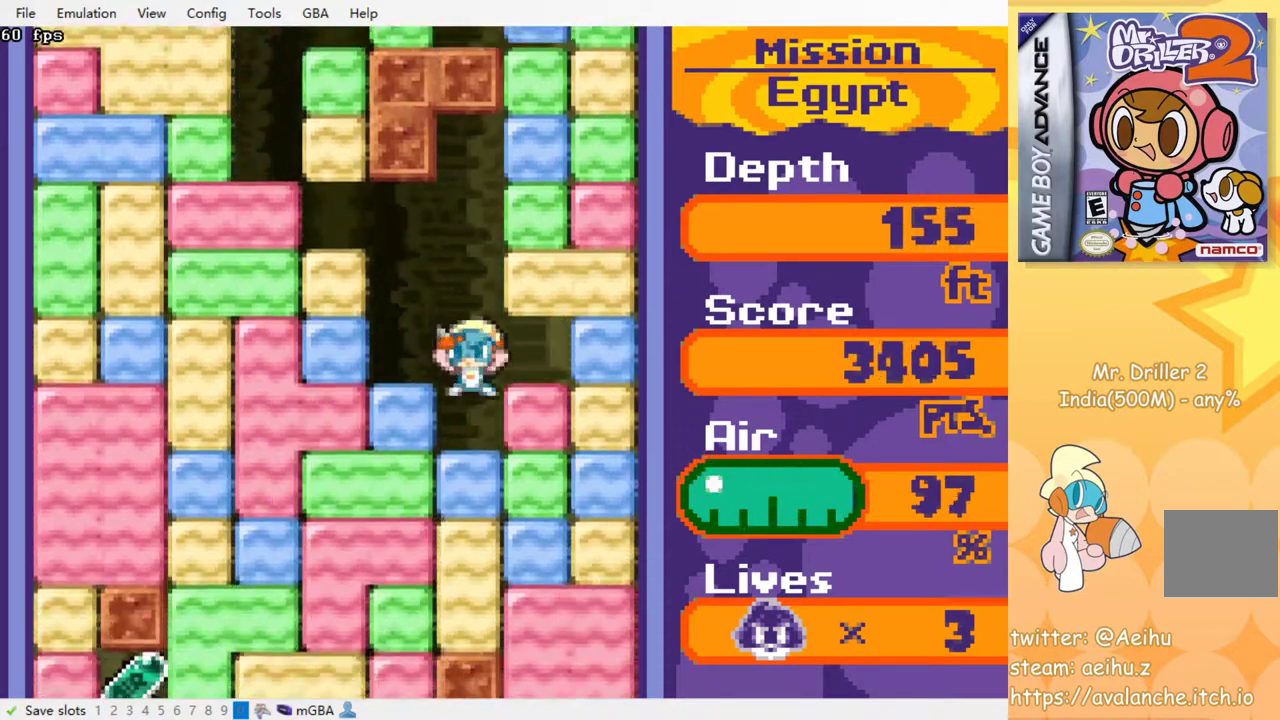
{"buttons": ["DPAD_DOWN"], "events": [[33, "CROSS", "down"], [50, "SQUARE", "down"], [133, "SQUARE", "up"], [150, "CROSS", "up"], [217, "CROSS", "down"], [233, "SQUARE", "down"], [300, "SQUARE", "up"], [317, "CROSS", "up"], [383, "CROSS", "down"], [400, "SQUARE", "down"], [483, "CROSS", "up"], [483, "SQUARE", "up"]]}
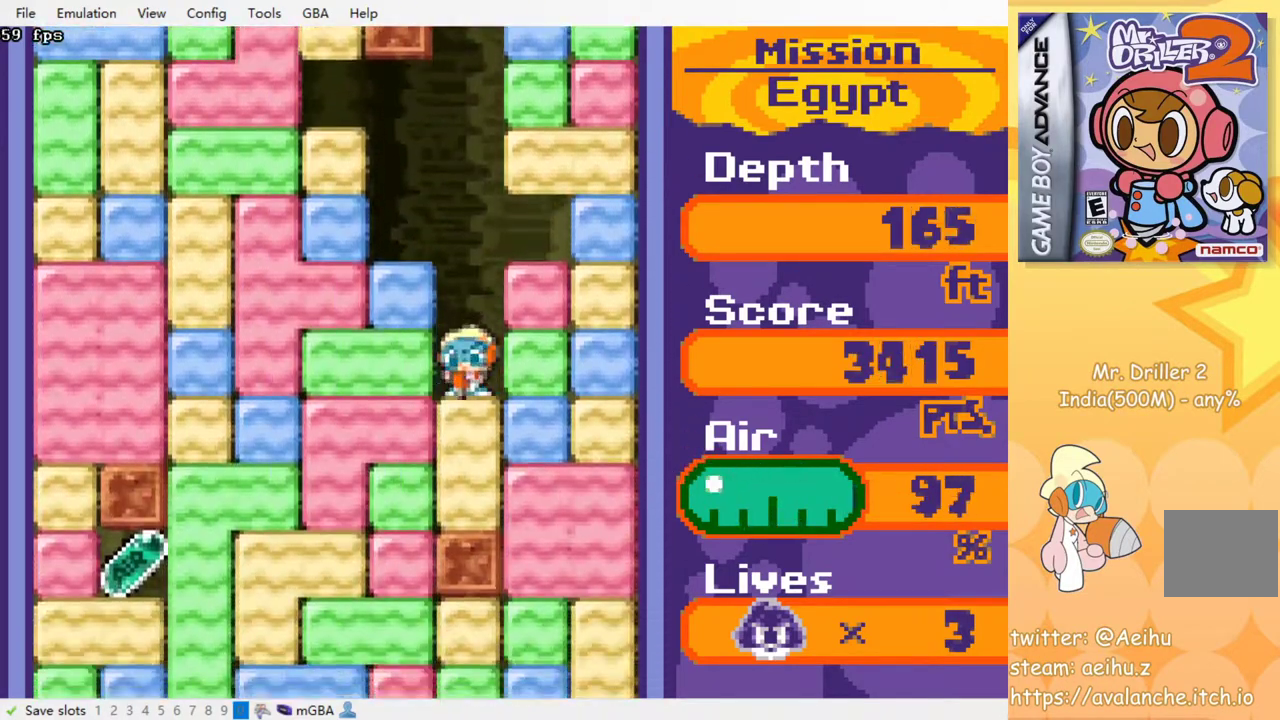
{"buttons": ["CROSS", "SQUARE", "DPAD_LEFT"], "events": [[50, "CROSS", "down"], [83, "SQUARE", "down"], [167, "SQUARE", "up"], [183, "CROSS", "up"], [400, "DPAD_DOWN", "up"], [400, "DPAD_LEFT", "down"], [483, "CROSS", "down"], [483, "SQUARE", "down"]]}
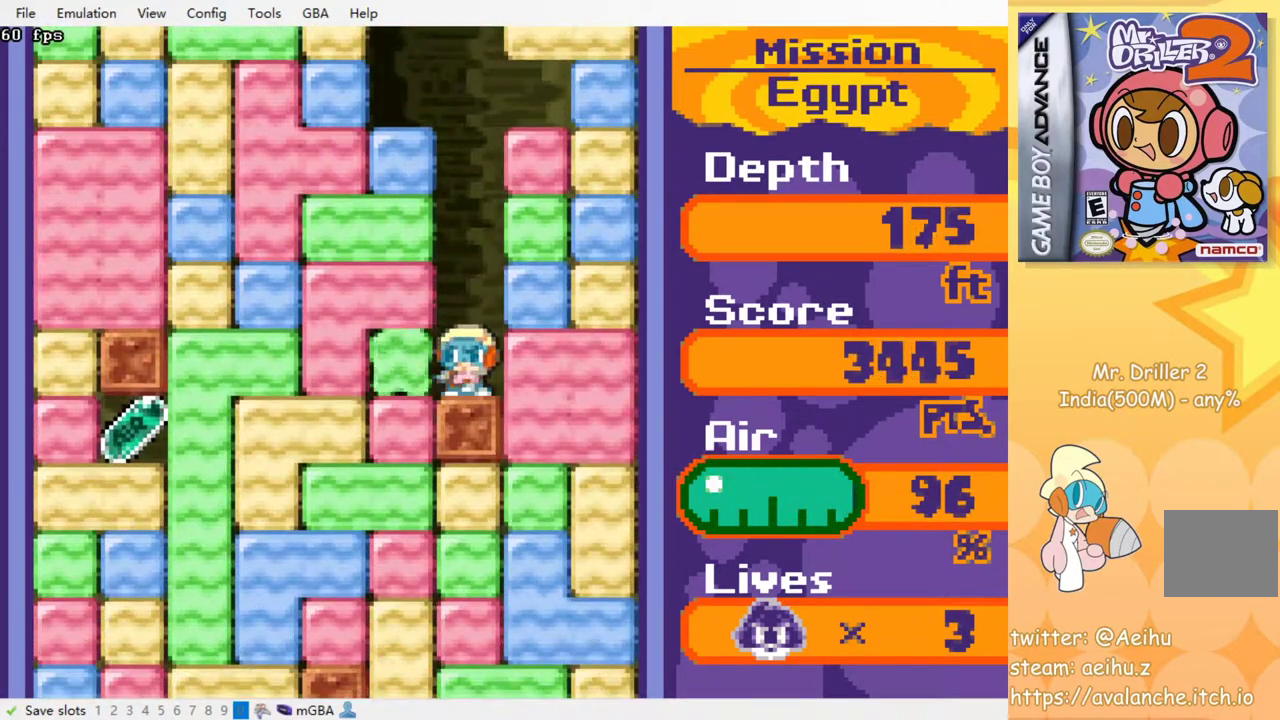
{"buttons": ["DPAD_LEFT"], "events": [[100, "SQUARE", "up"], [117, "CROSS", "up"], [267, "CROSS", "down"], [267, "SQUARE", "down"], [383, "CROSS", "up"], [383, "SQUARE", "up"]]}
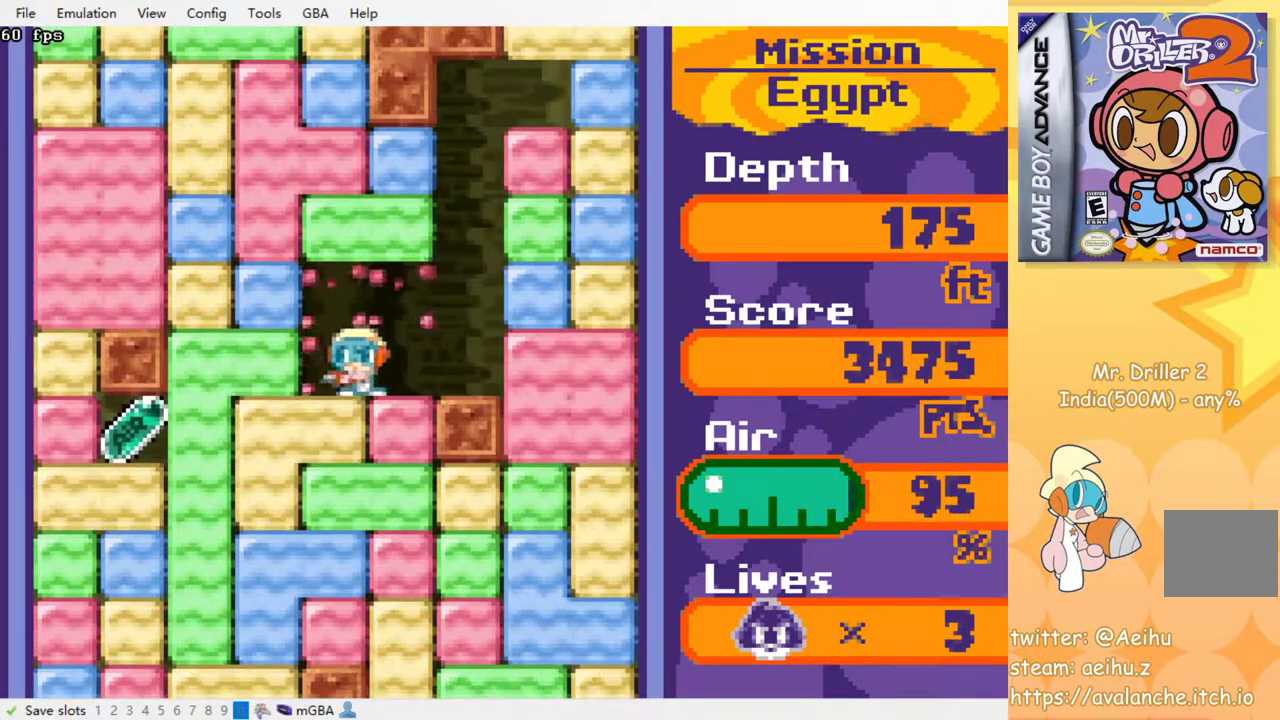
{"buttons": ["DPAD_LEFT"], "events": [[33, "CROSS", "down"], [50, "SQUARE", "down"], [167, "CROSS", "up"], [167, "SQUARE", "up"]]}